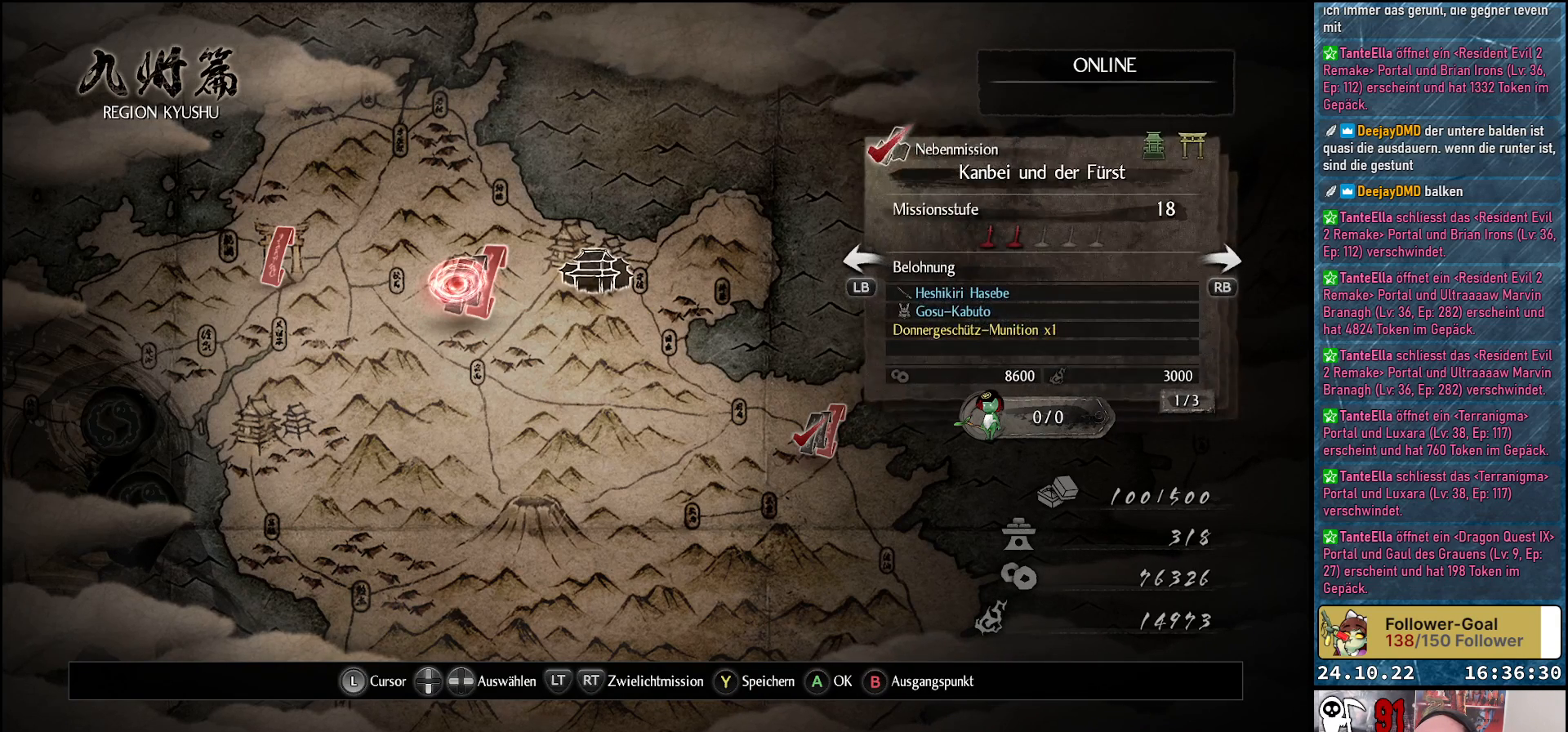
Gameplay with a controller (Xbox layout); each line is a JSON object with the inputs held at the frame after it. "events" lists button and stick changes between this image and that frame as [ms after this image, input, new state], when the widget could be followed in between.
{"buttons": [], "left_stick": "center", "right_stick": "center", "events": [[133, "R1", "down"], [283, "R1", "up"]]}
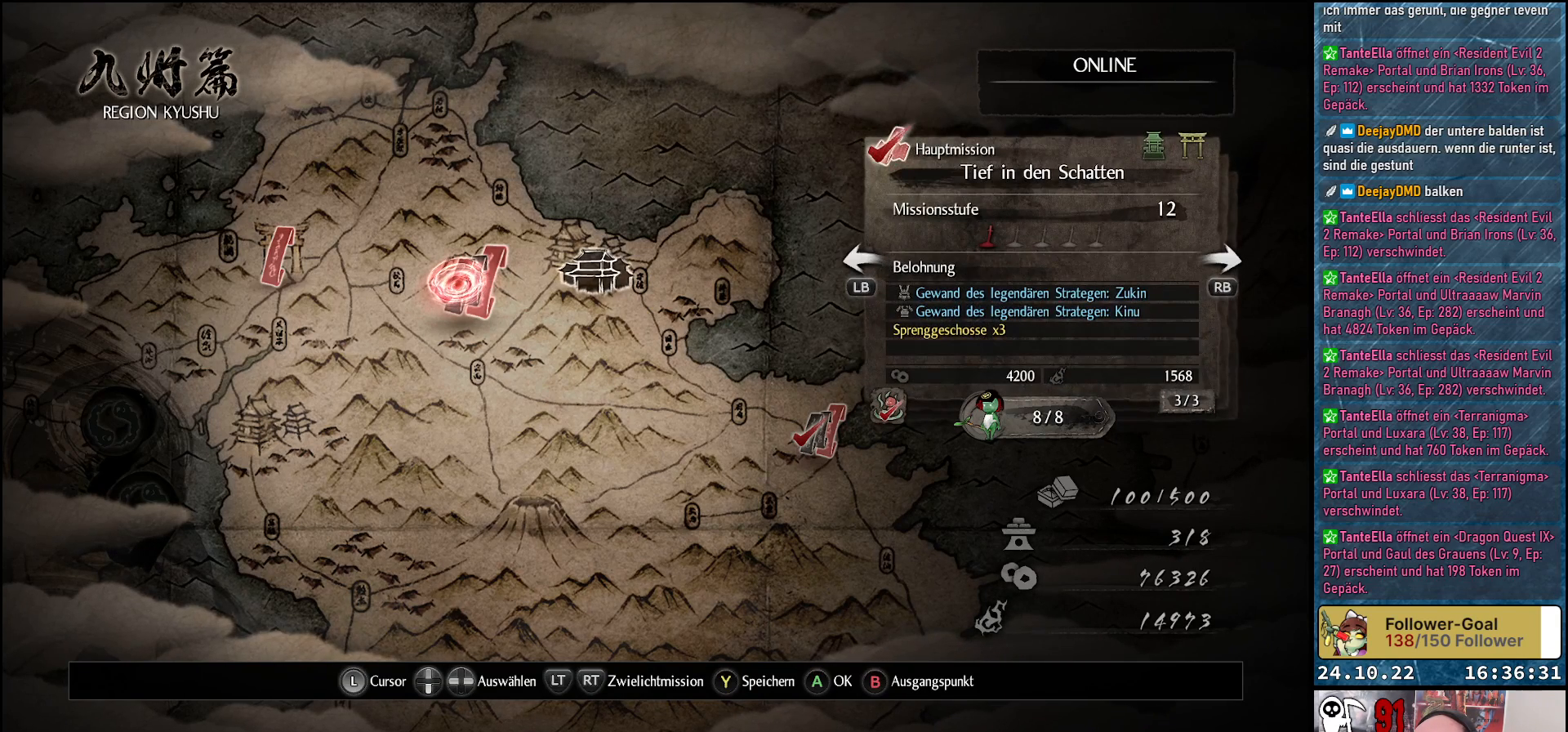
{"buttons": [], "left_stick": "center", "right_stick": "center", "events": [[267, "L1", "down"], [400, "L1", "up"]]}
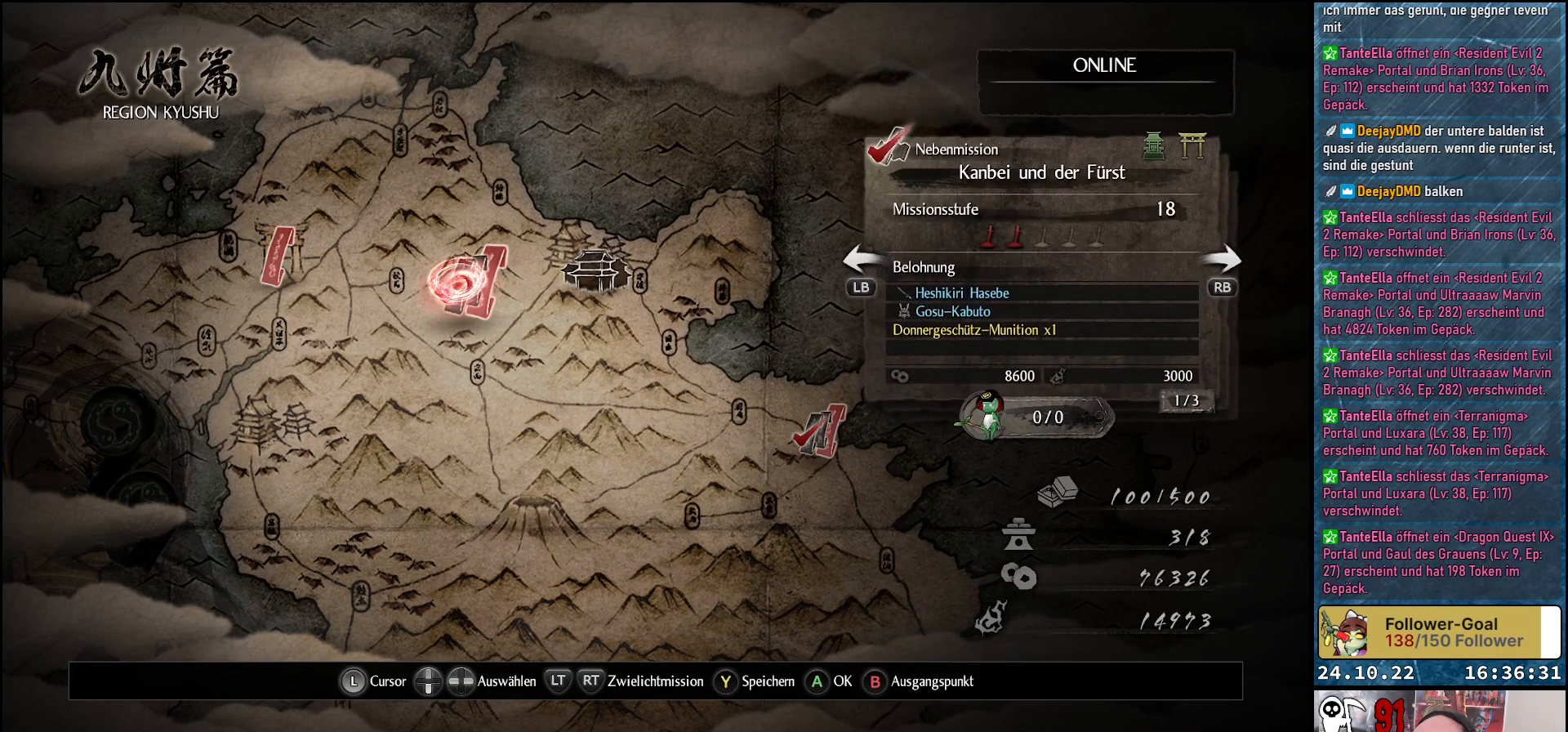
{"buttons": [], "left_stick": "center", "right_stick": "center", "events": []}
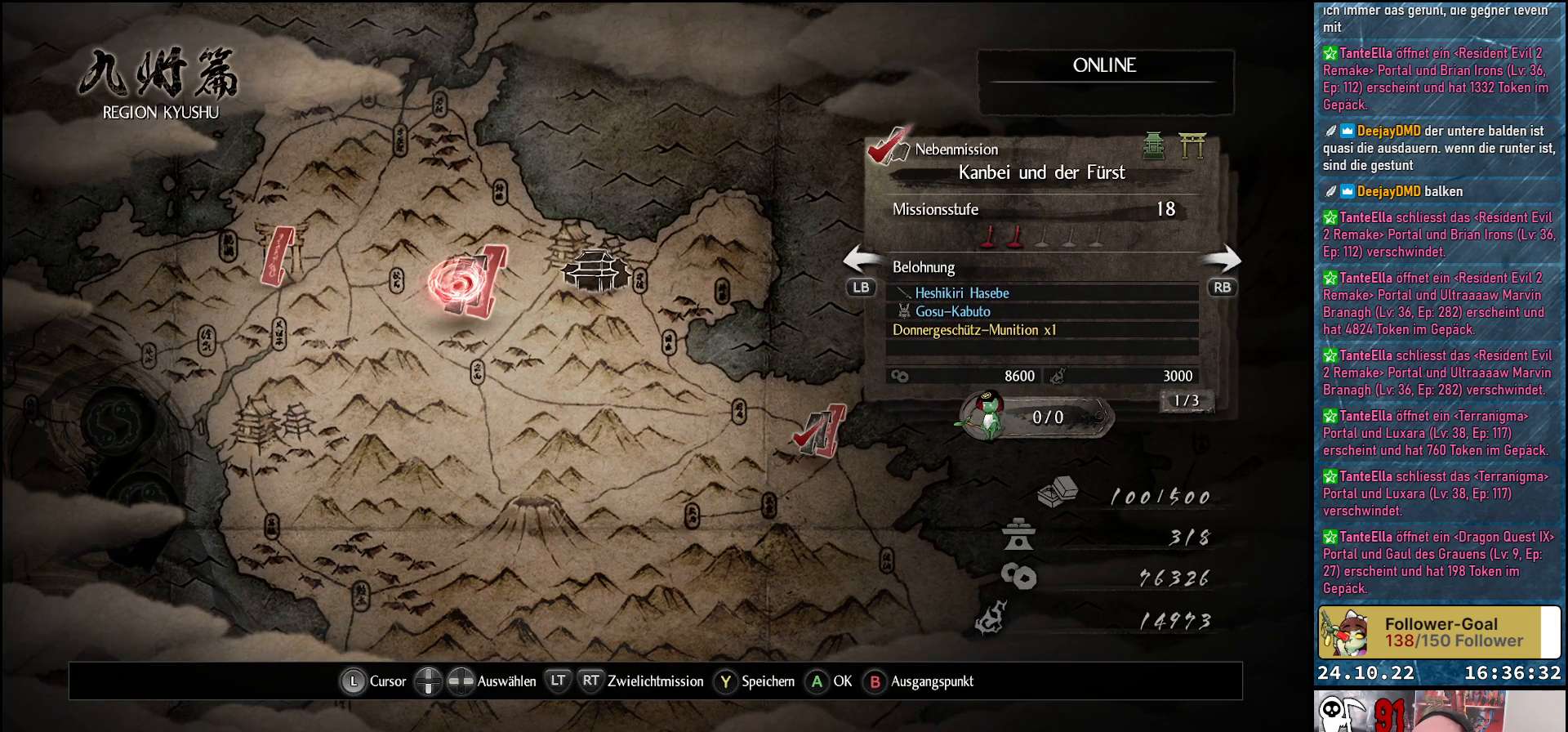
{"buttons": [], "left_stick": "center", "right_stick": "center", "events": []}
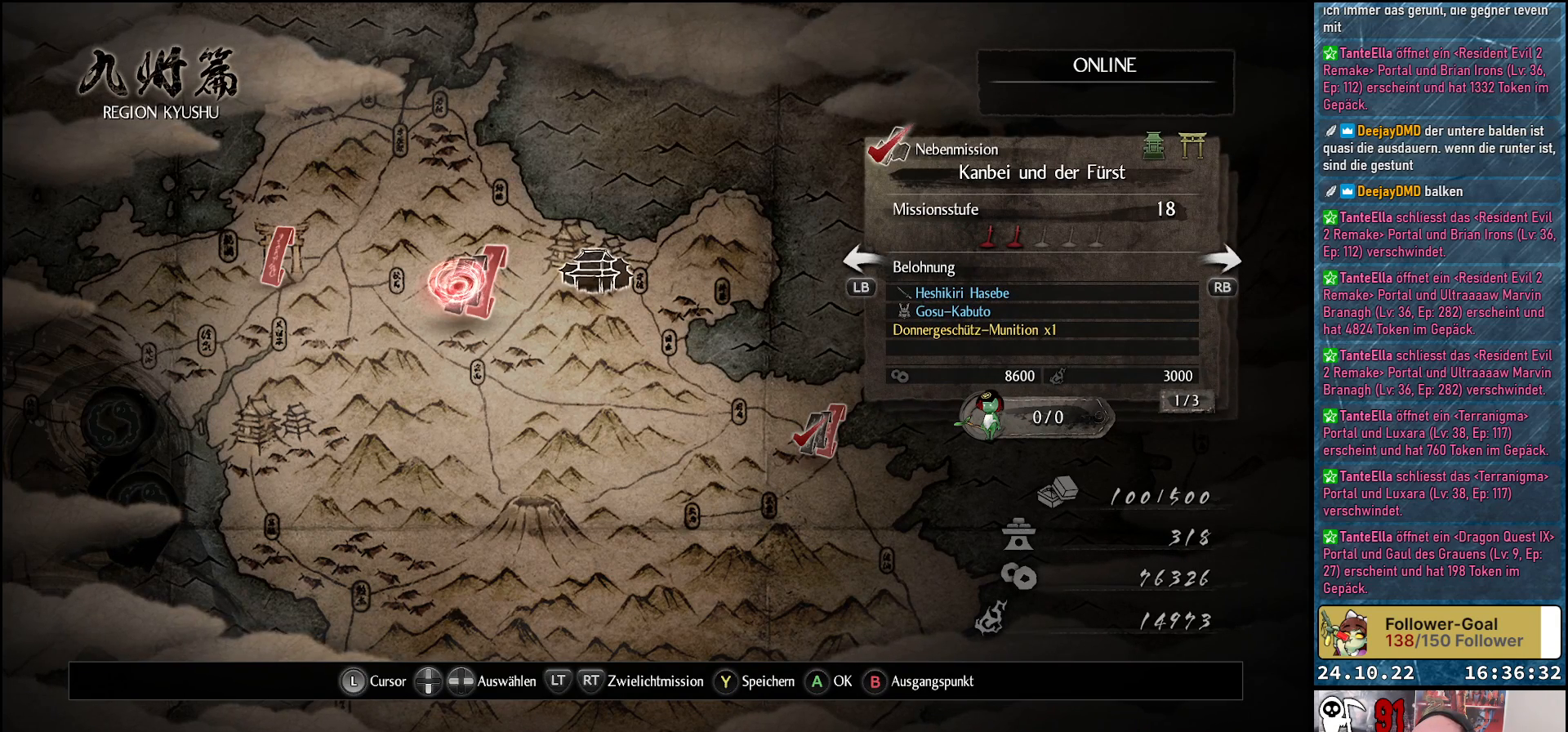
{"buttons": [], "left_stick": "center", "right_stick": "center", "events": []}
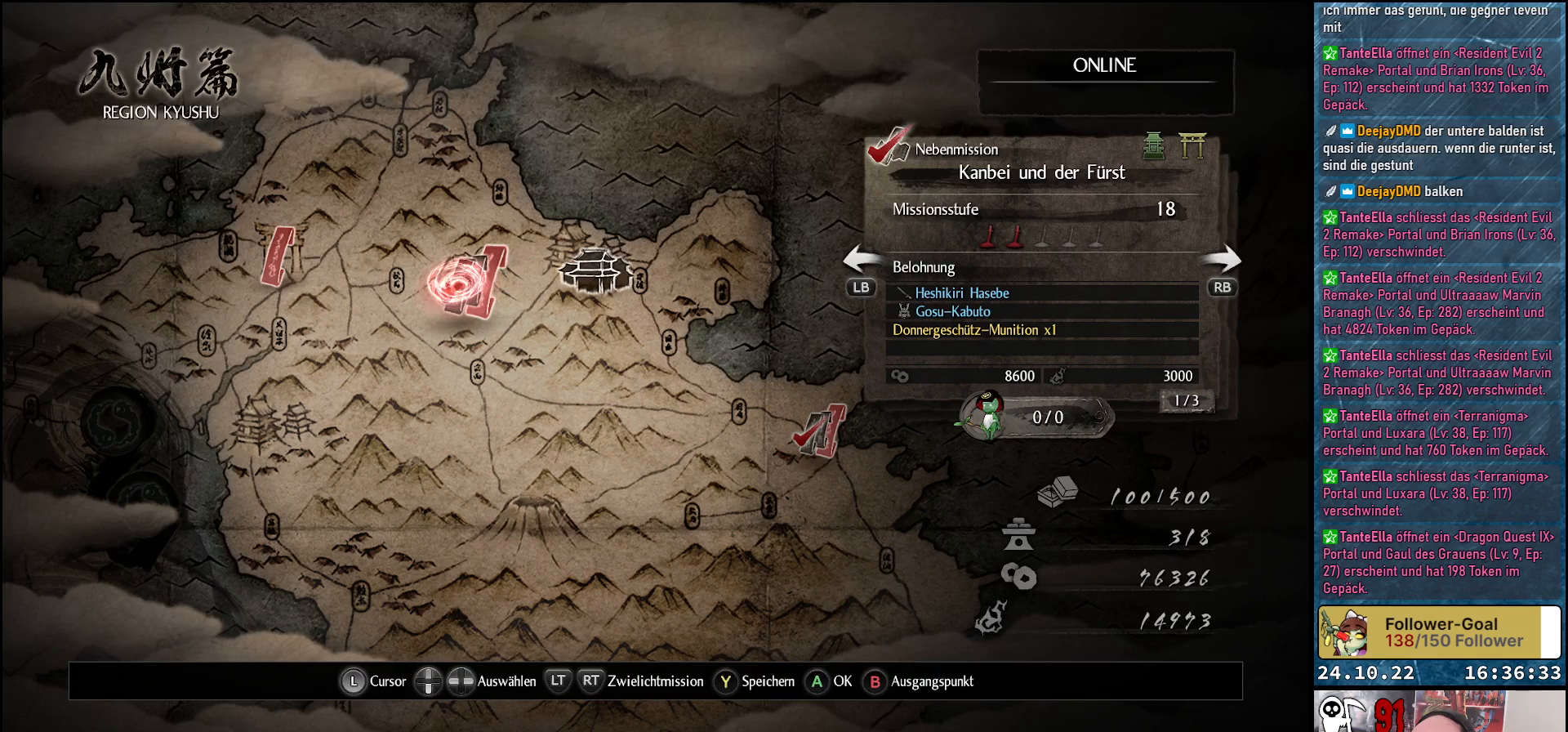
{"buttons": [], "left_stick": "center", "right_stick": "center", "events": []}
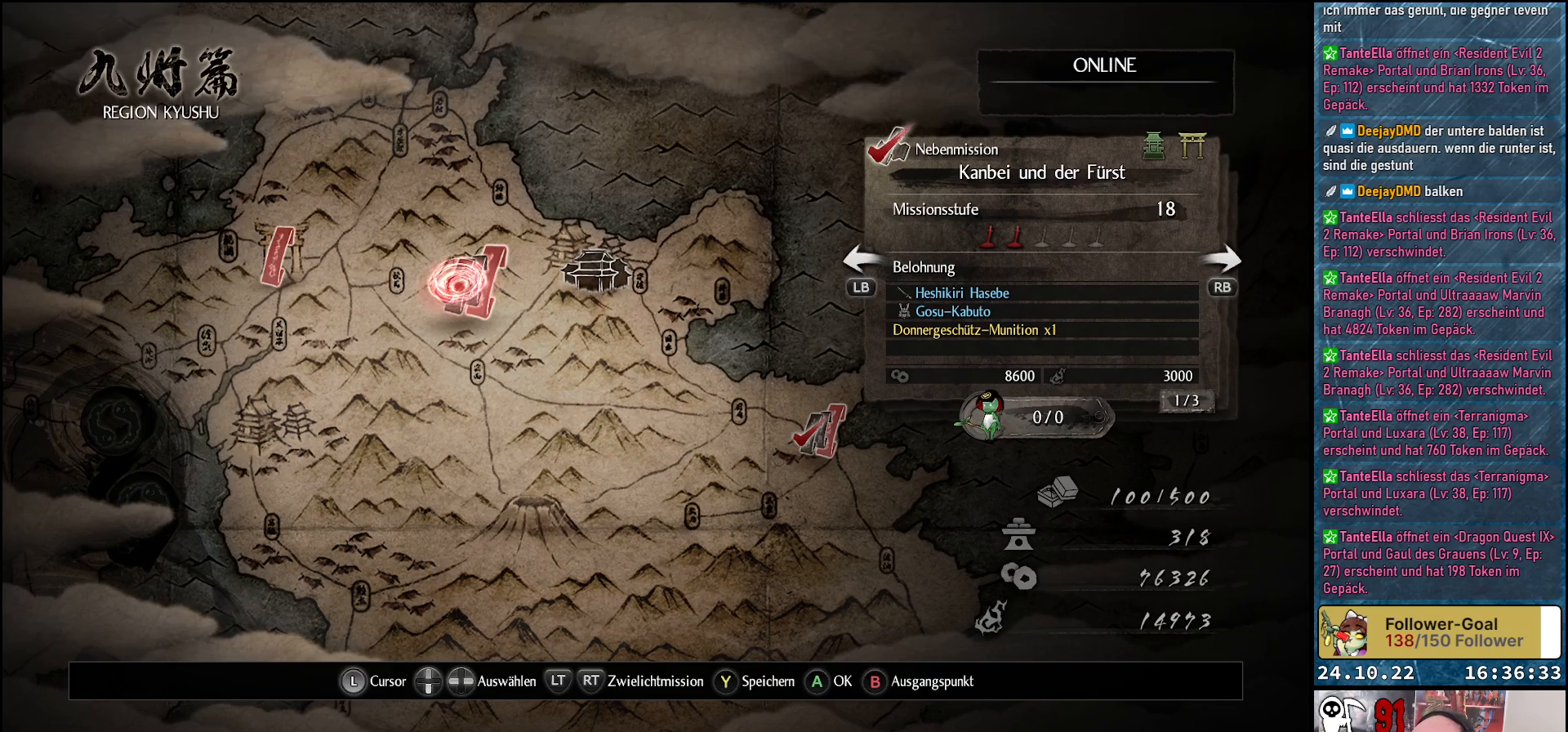
{"buttons": [], "left_stick": "center", "right_stick": "center", "events": []}
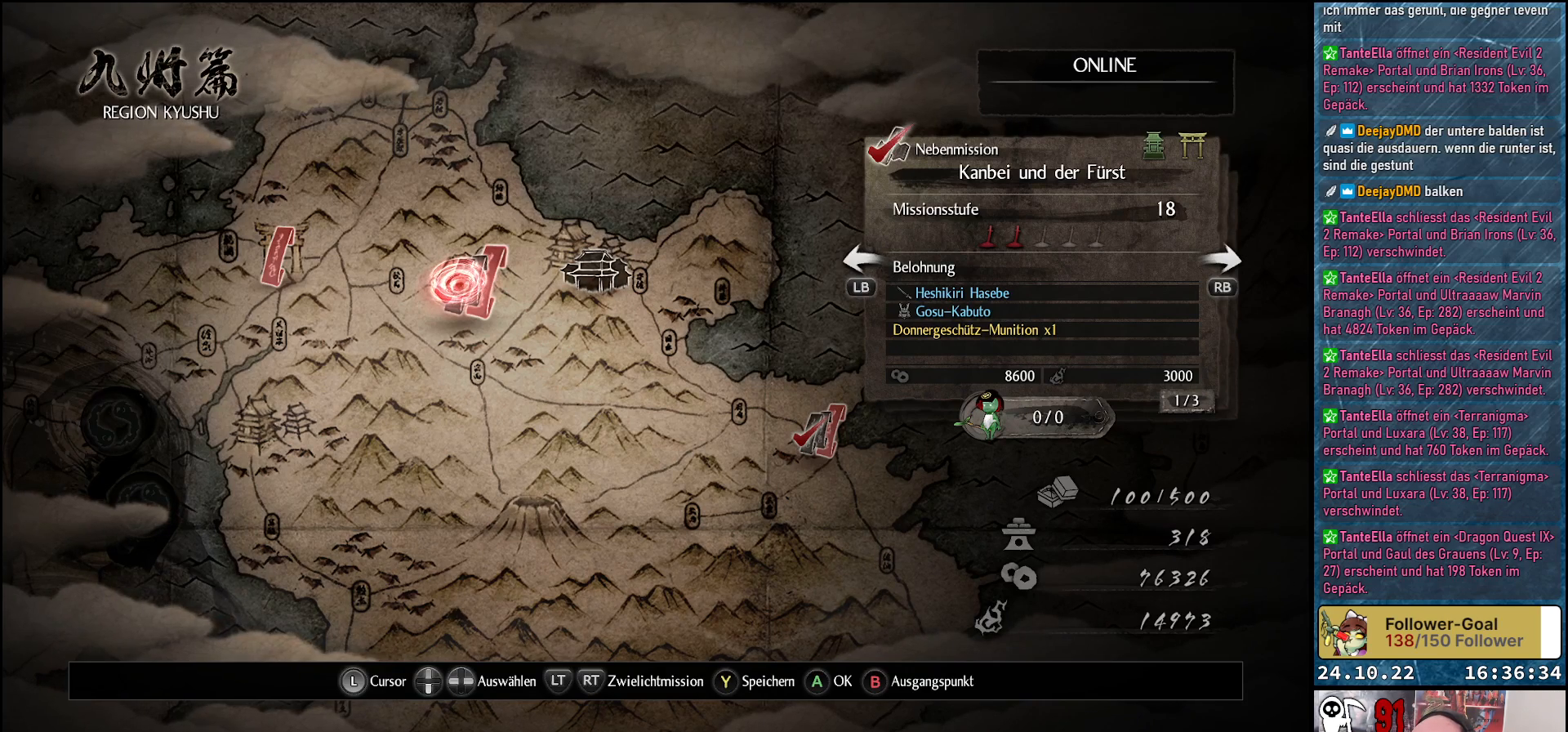
{"buttons": ["R1"], "left_stick": "center", "right_stick": "center", "events": [[450, "R1", "down"]]}
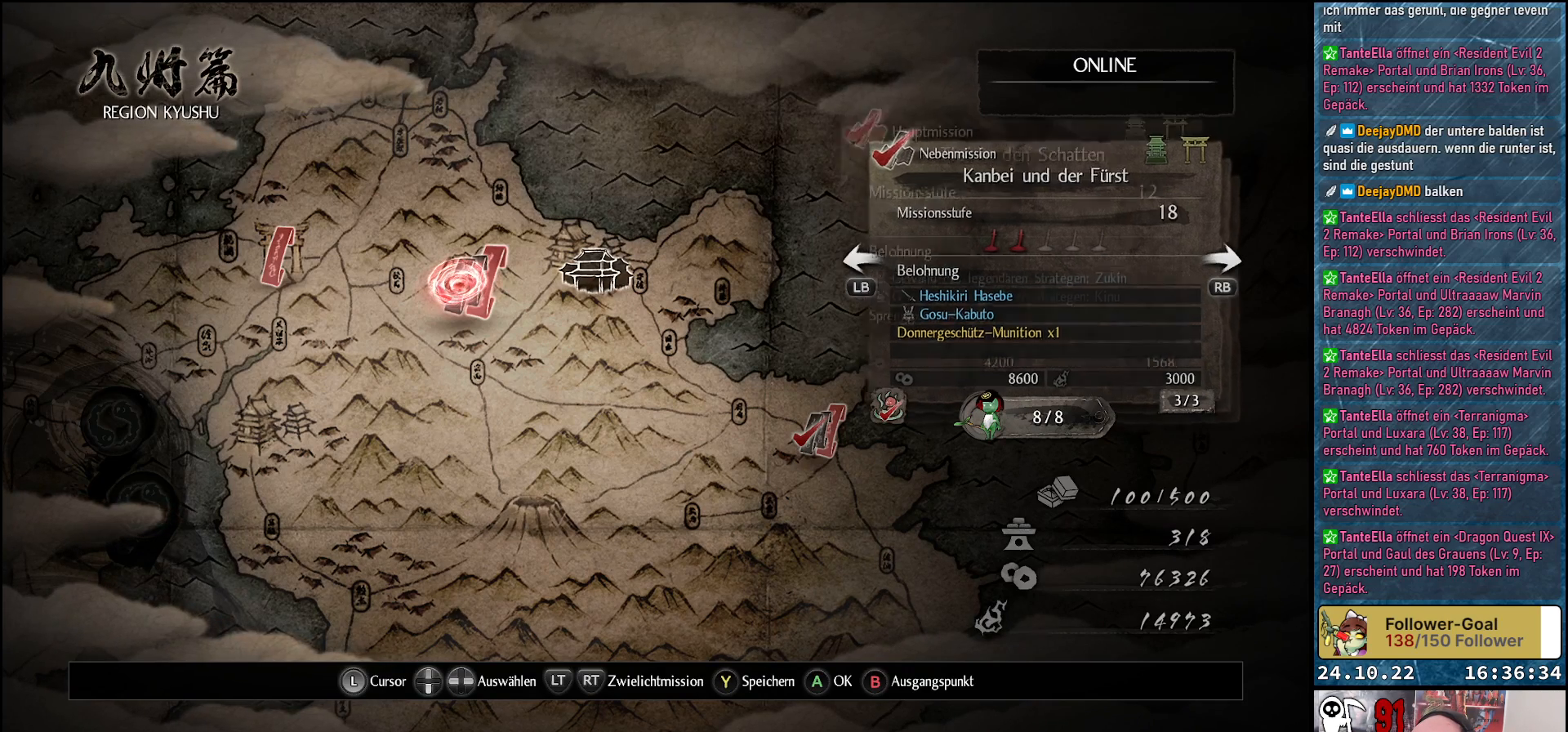
{"buttons": [], "left_stick": "center", "right_stick": "center", "events": [[100, "R1", "up"]]}
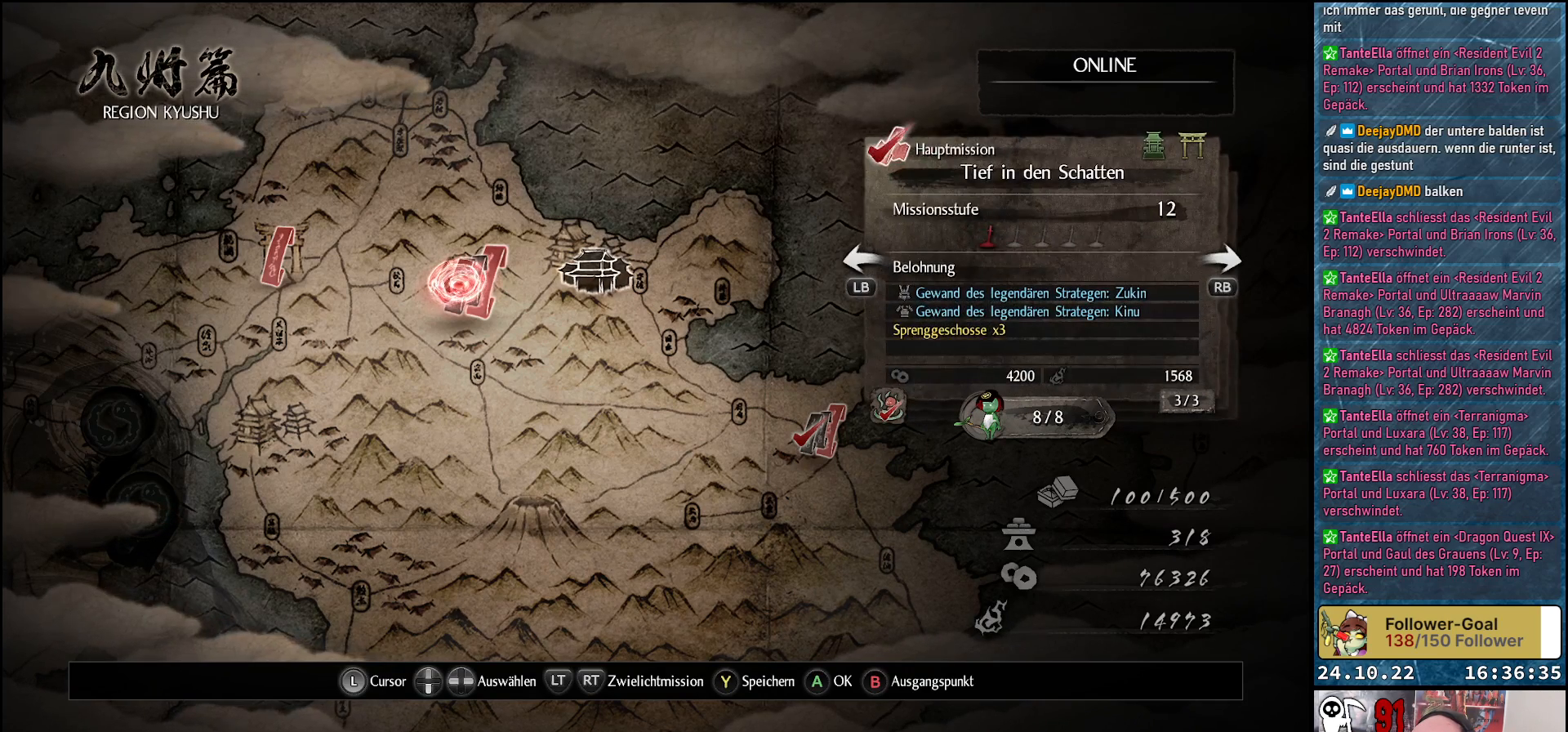
{"buttons": [], "left_stick": "center", "right_stick": "center", "events": []}
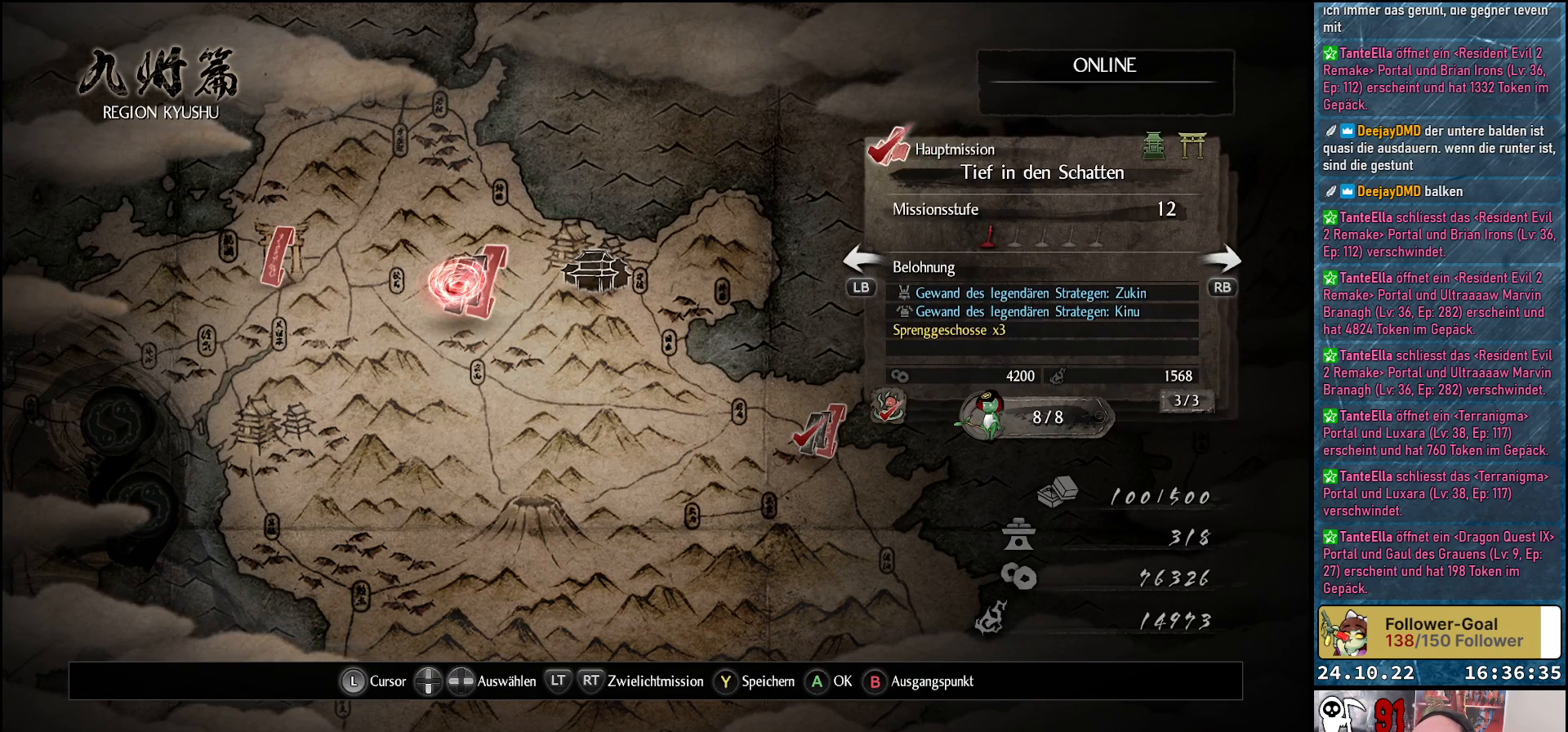
{"buttons": [], "left_stick": "center", "right_stick": "center", "events": [[67, "R1", "down"], [200, "R1", "up"]]}
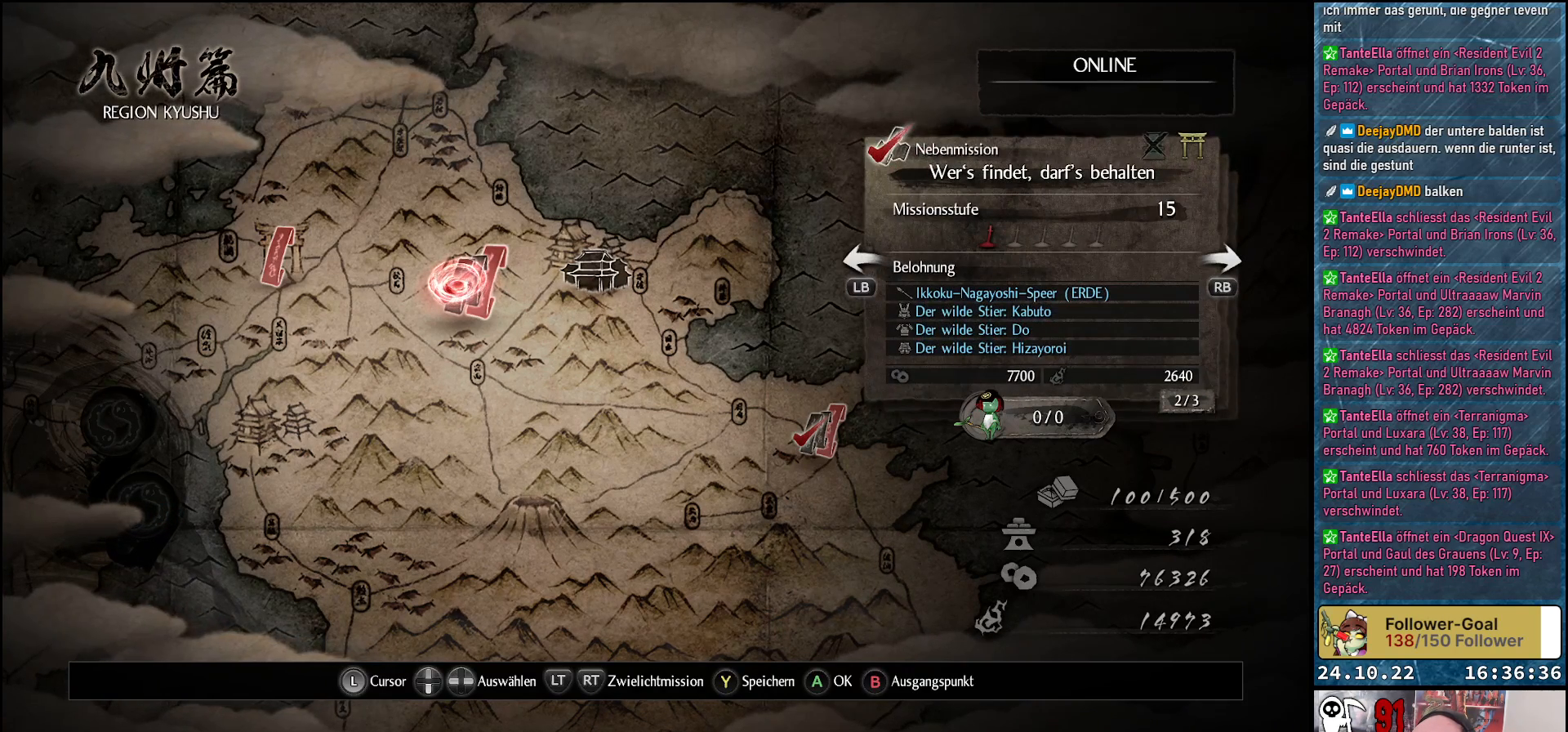
{"buttons": ["R1"], "left_stick": "center", "right_stick": "center", "events": [[500, "R1", "down"]]}
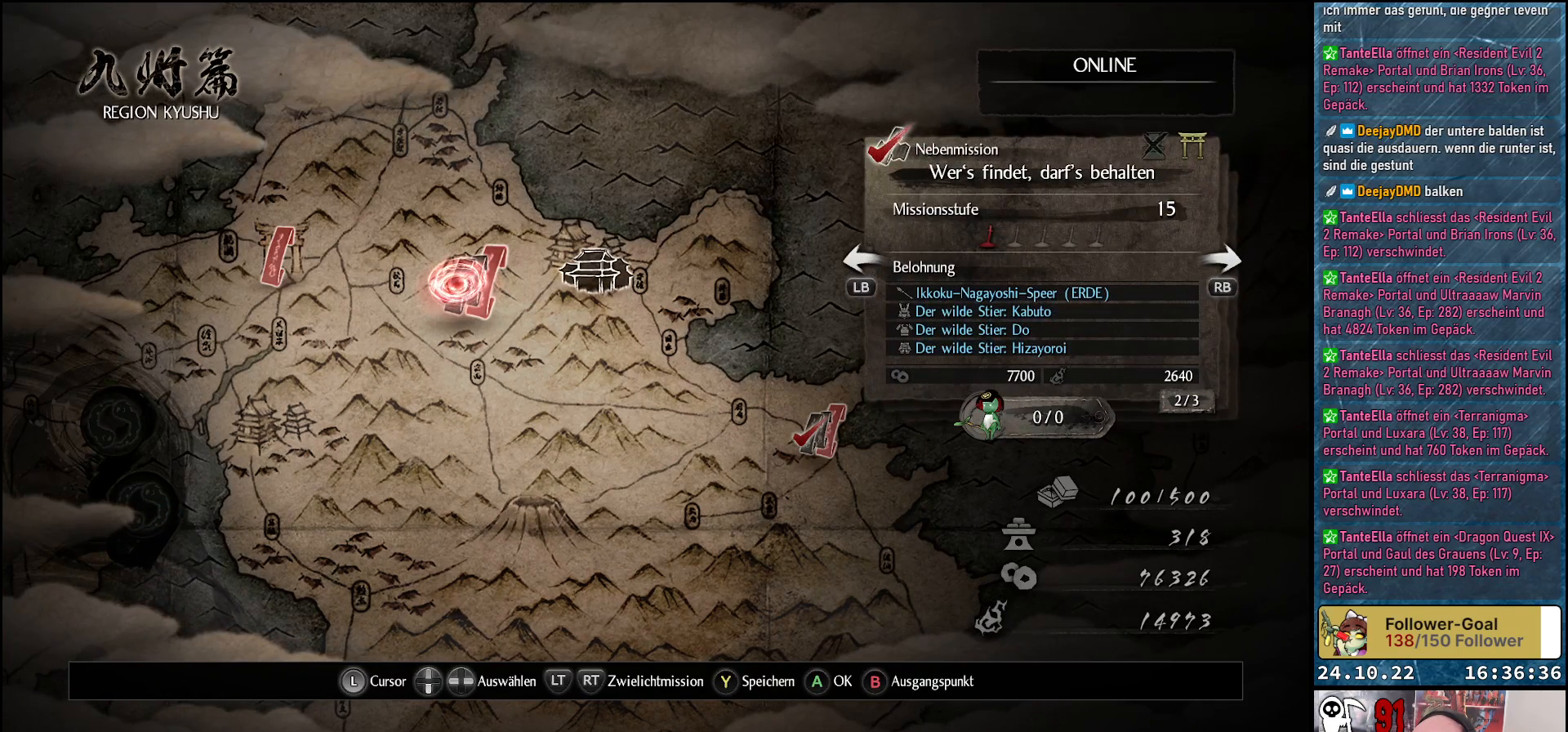
{"buttons": ["R1"], "left_stick": "center", "right_stick": "center", "events": [[133, "R1", "up"], [467, "R1", "down"]]}
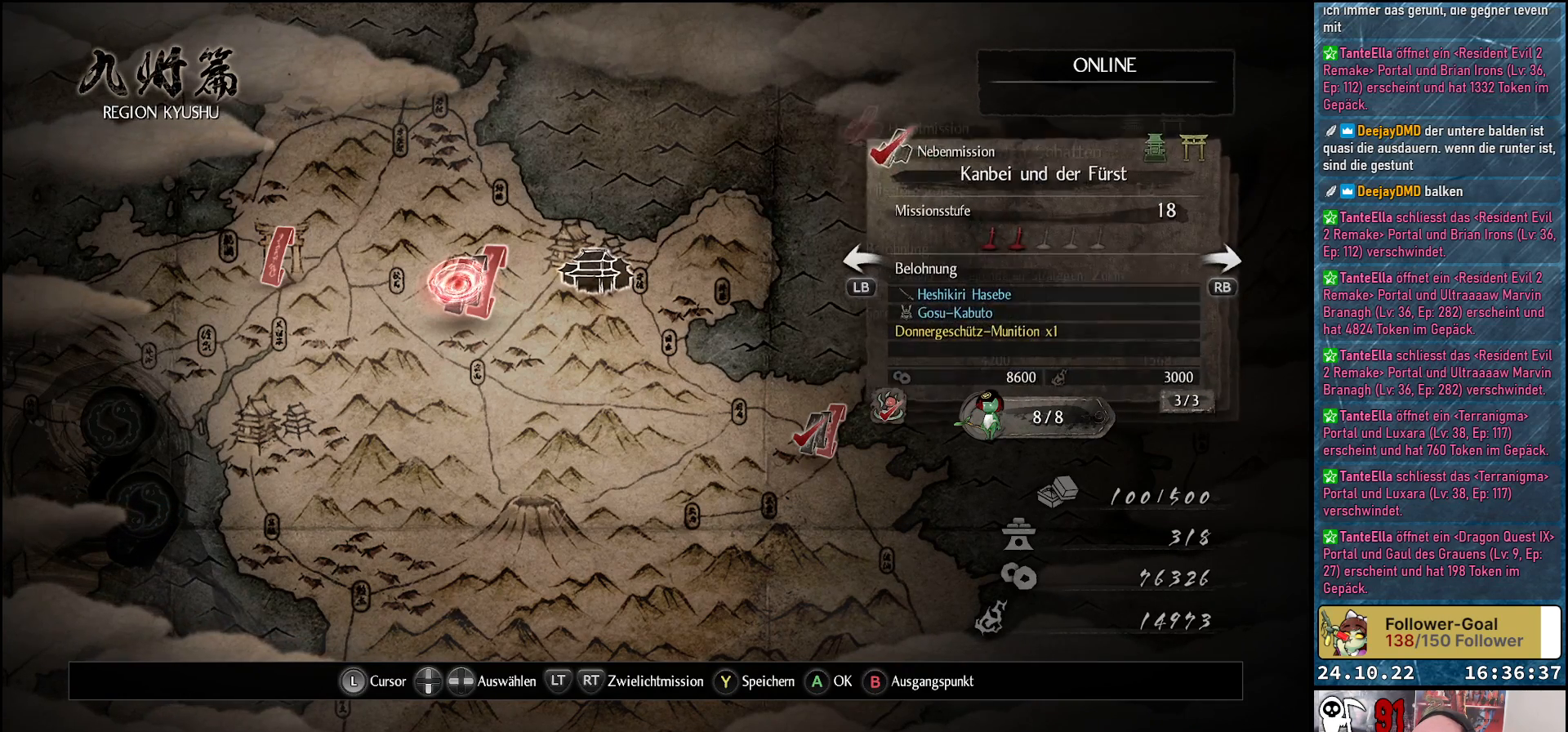
{"buttons": [], "left_stick": "center", "right_stick": "center", "events": [[133, "R1", "up"]]}
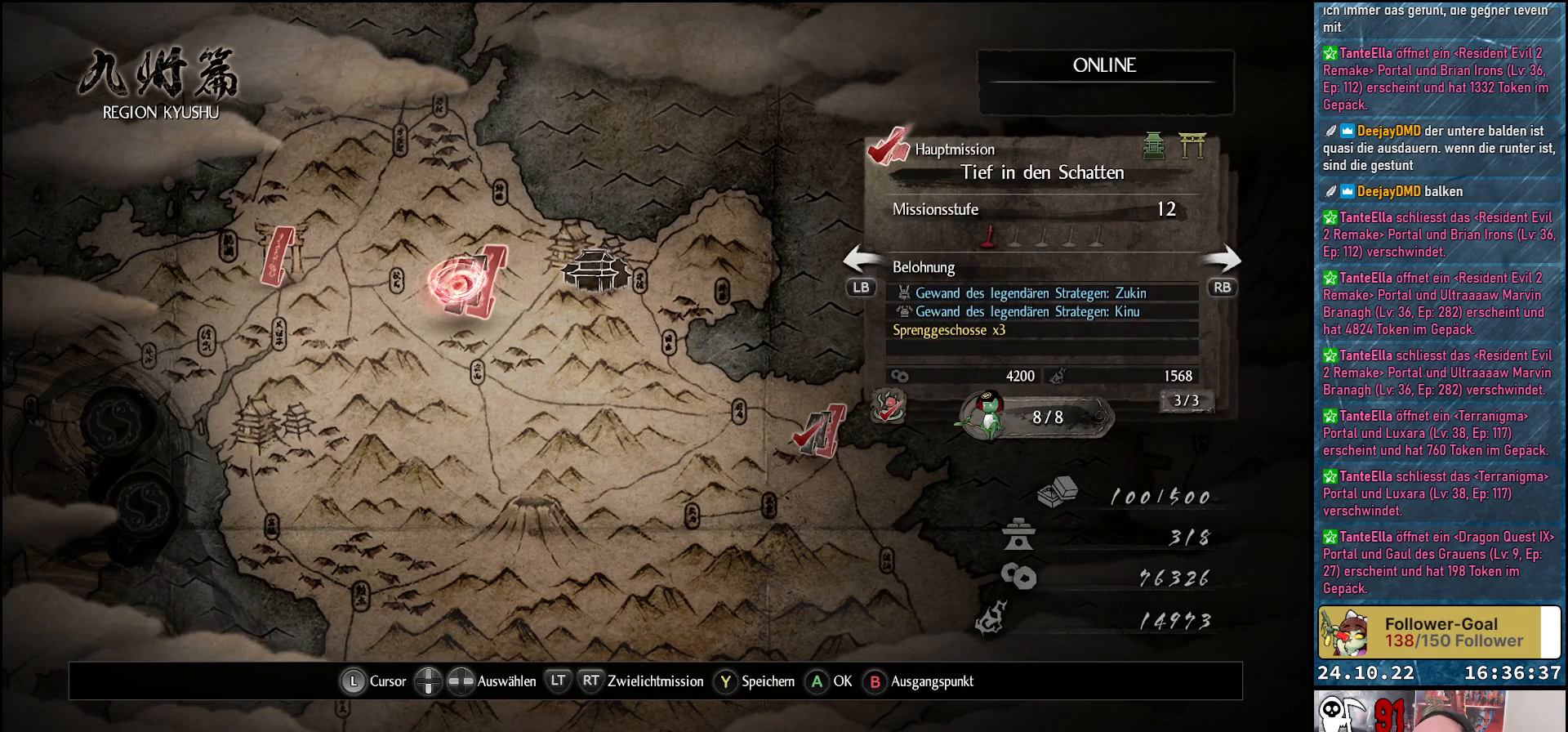
{"buttons": [], "left_stick": "center", "right_stick": "center", "events": [[67, "DPAD_RIGHT", "down"], [217, "DPAD_RIGHT", "up"]]}
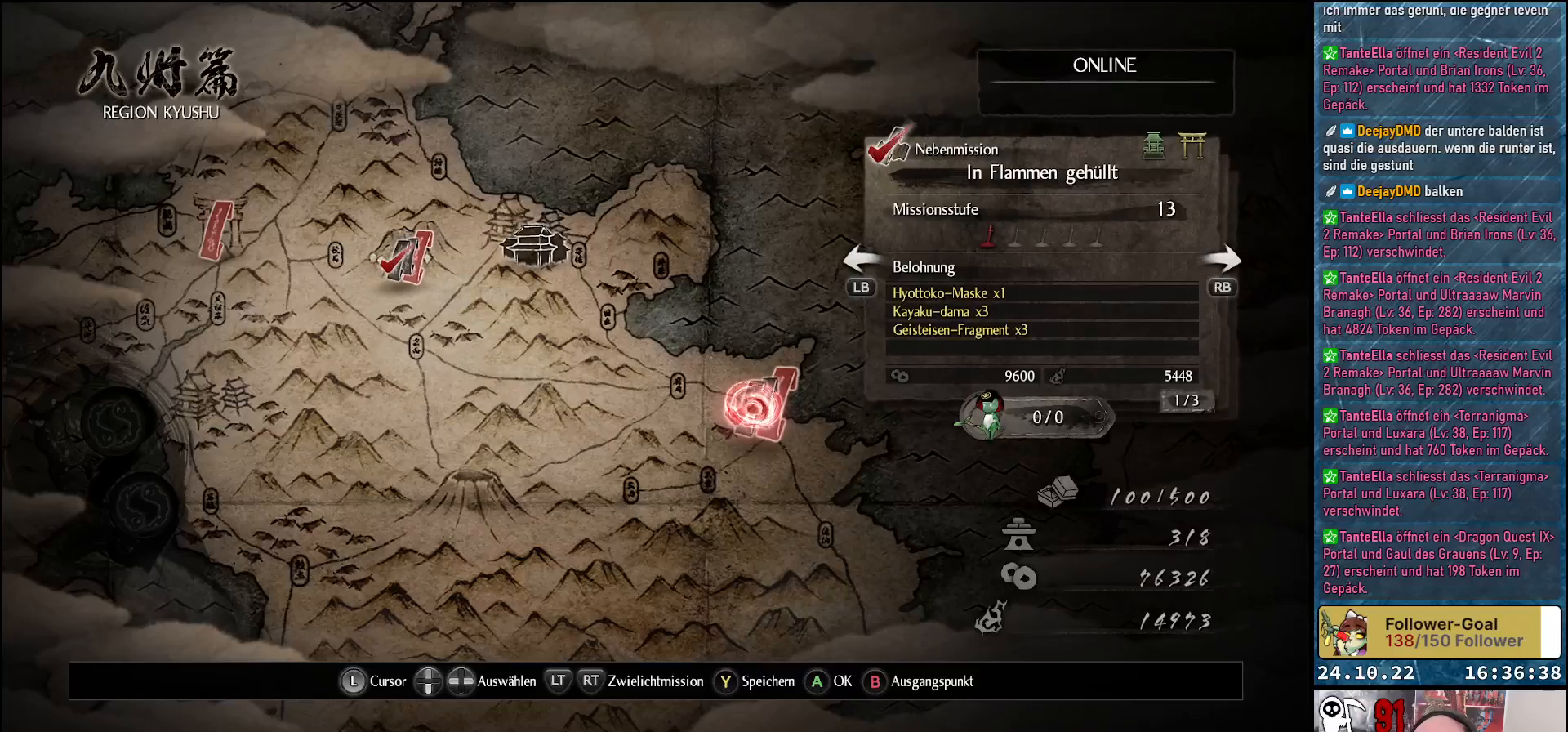
{"buttons": ["R1"], "left_stick": "center", "right_stick": "center", "events": [[400, "R1", "down"]]}
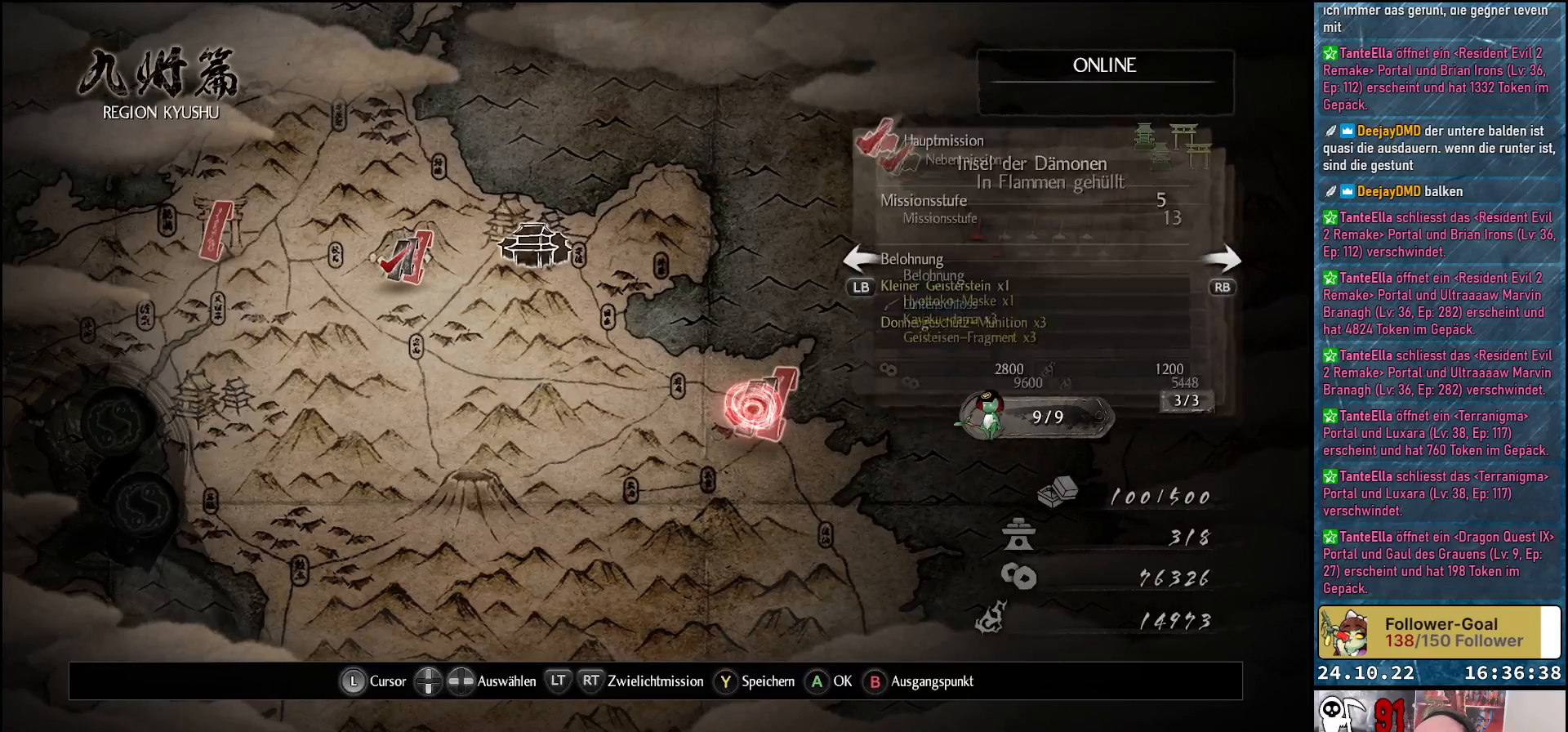
{"buttons": ["R1"], "left_stick": "center", "right_stick": "center", "events": [[50, "R1", "up"], [367, "R1", "down"]]}
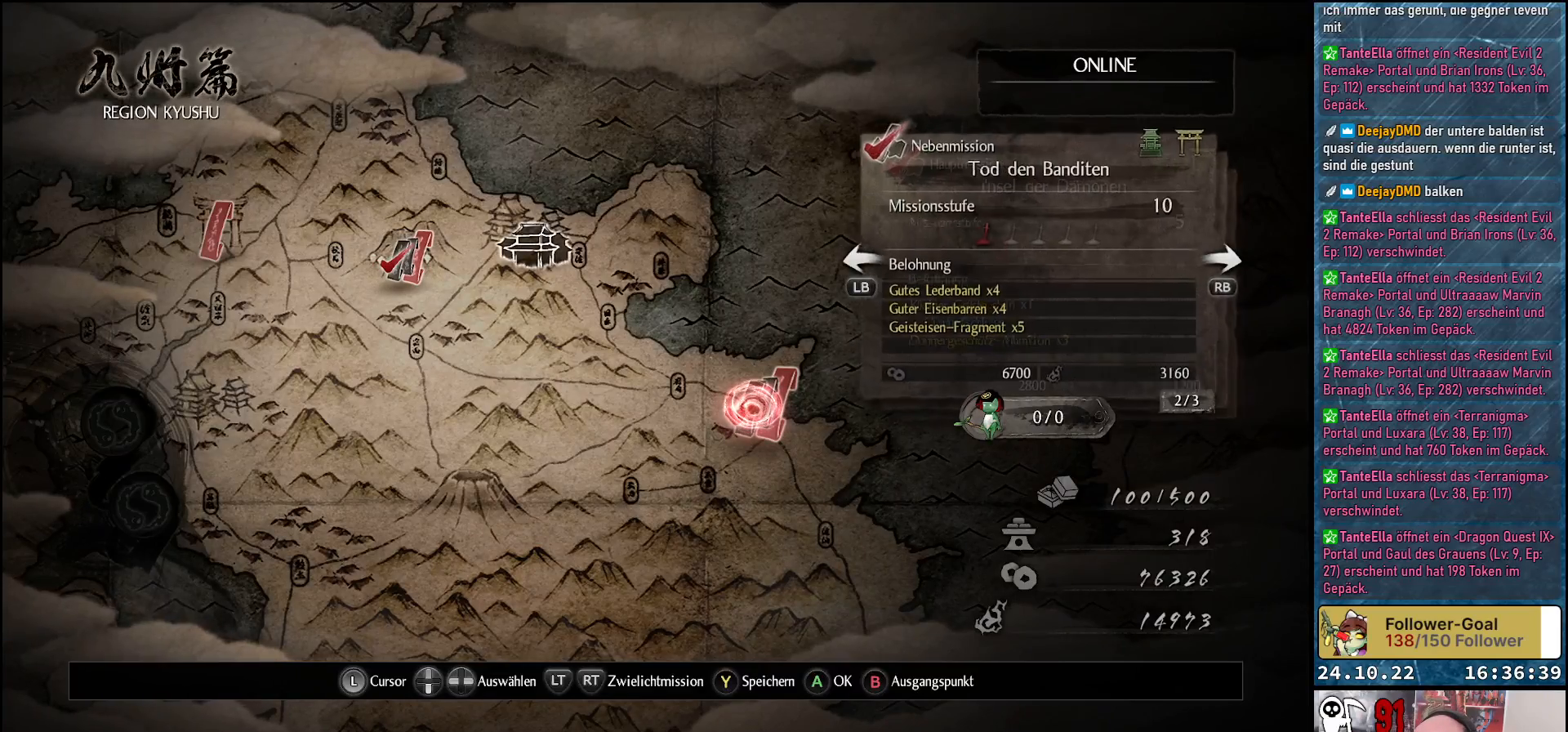
{"buttons": [], "left_stick": "center", "right_stick": "center", "events": [[17, "R1", "up"], [200, "R1", "down"], [350, "R1", "up"]]}
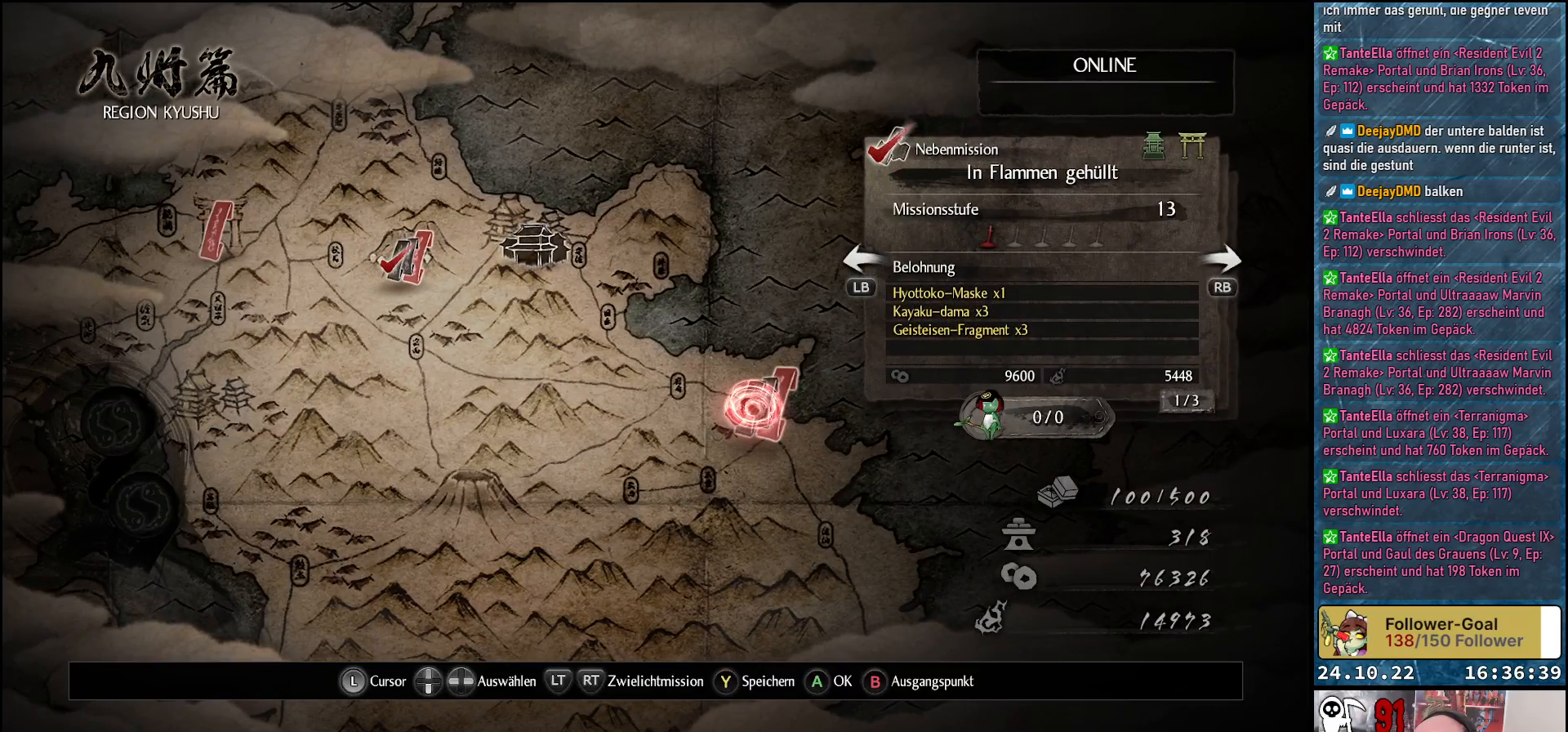
{"buttons": [], "left_stick": "center", "right_stick": "center", "events": []}
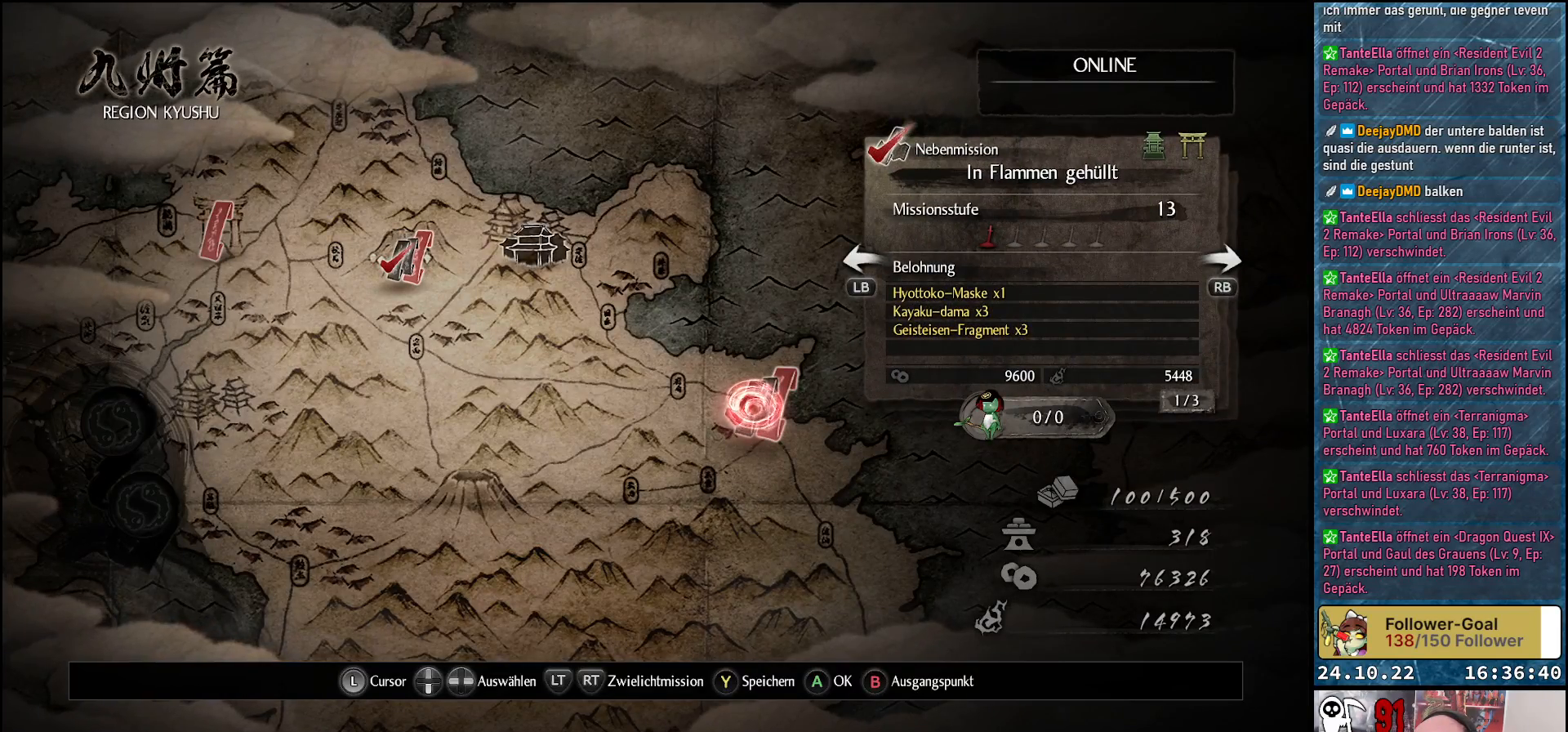
{"buttons": [], "left_stick": "center", "right_stick": "center", "events": [[33, "DPAD_LEFT", "down"], [183, "DPAD_LEFT", "up"], [367, "DPAD_LEFT", "down"], [500, "DPAD_LEFT", "up"]]}
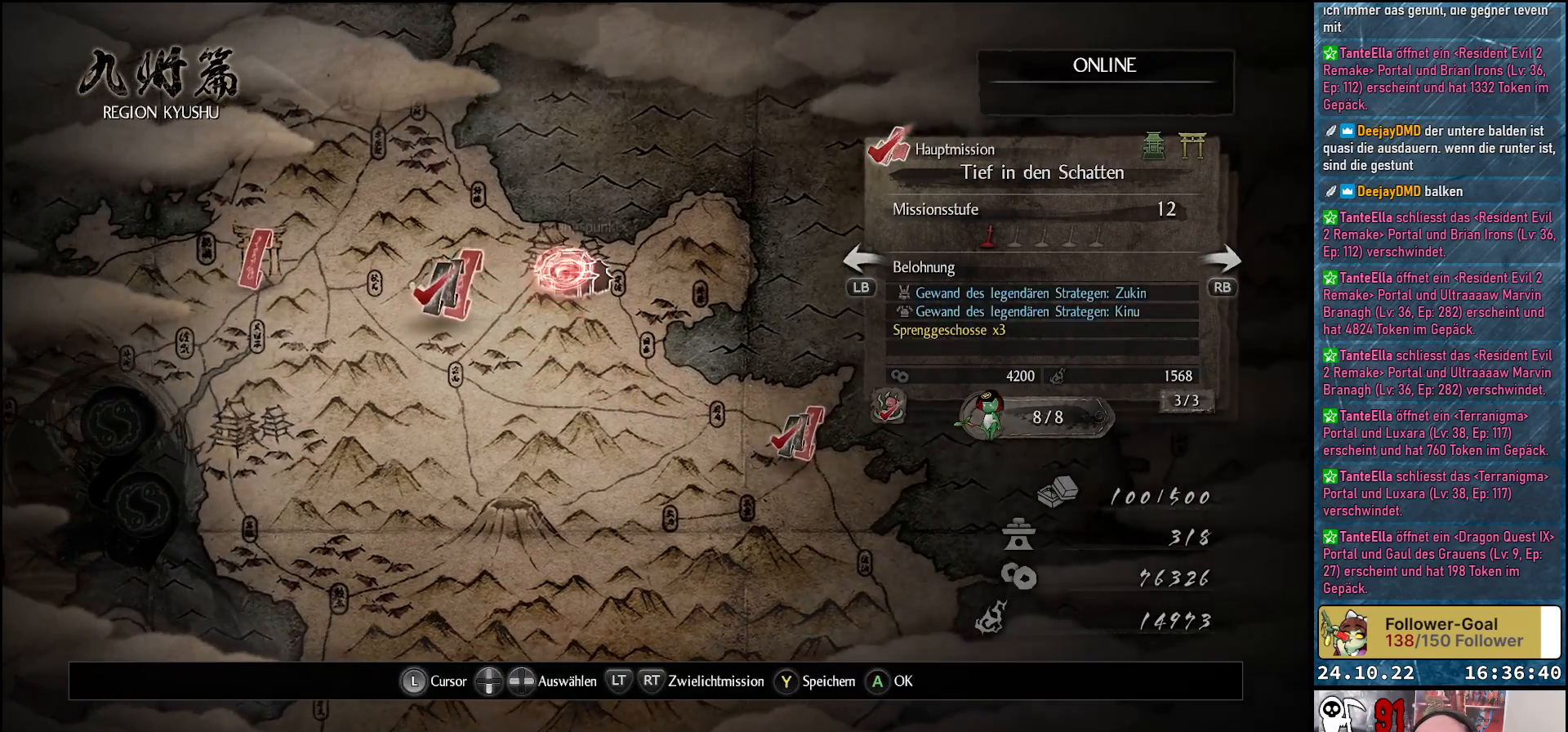
{"buttons": [], "left_stick": "center", "right_stick": "center", "events": [[350, "DPAD_LEFT", "down"], [450, "DPAD_LEFT", "up"]]}
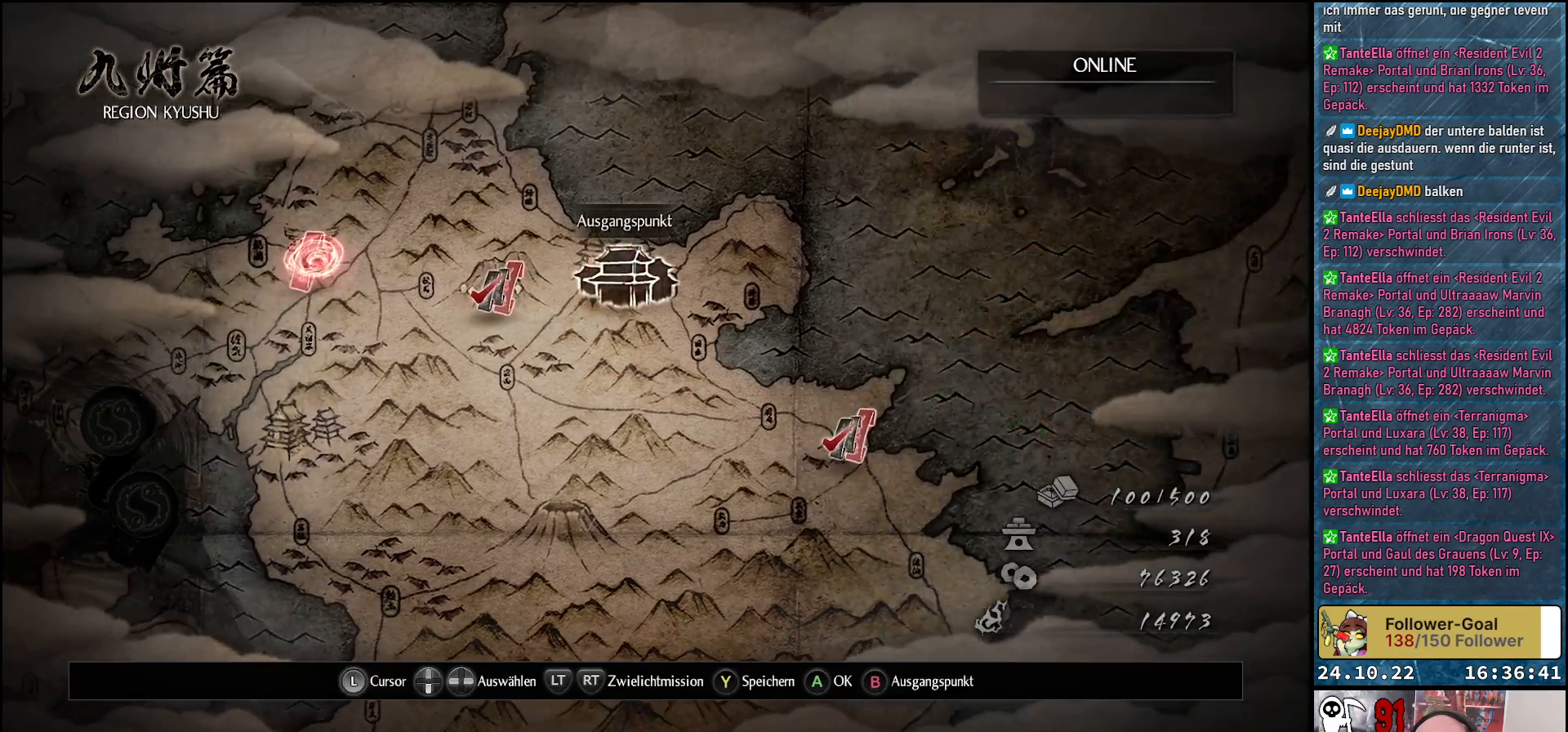
{"buttons": [], "left_stick": "center", "right_stick": "center", "events": []}
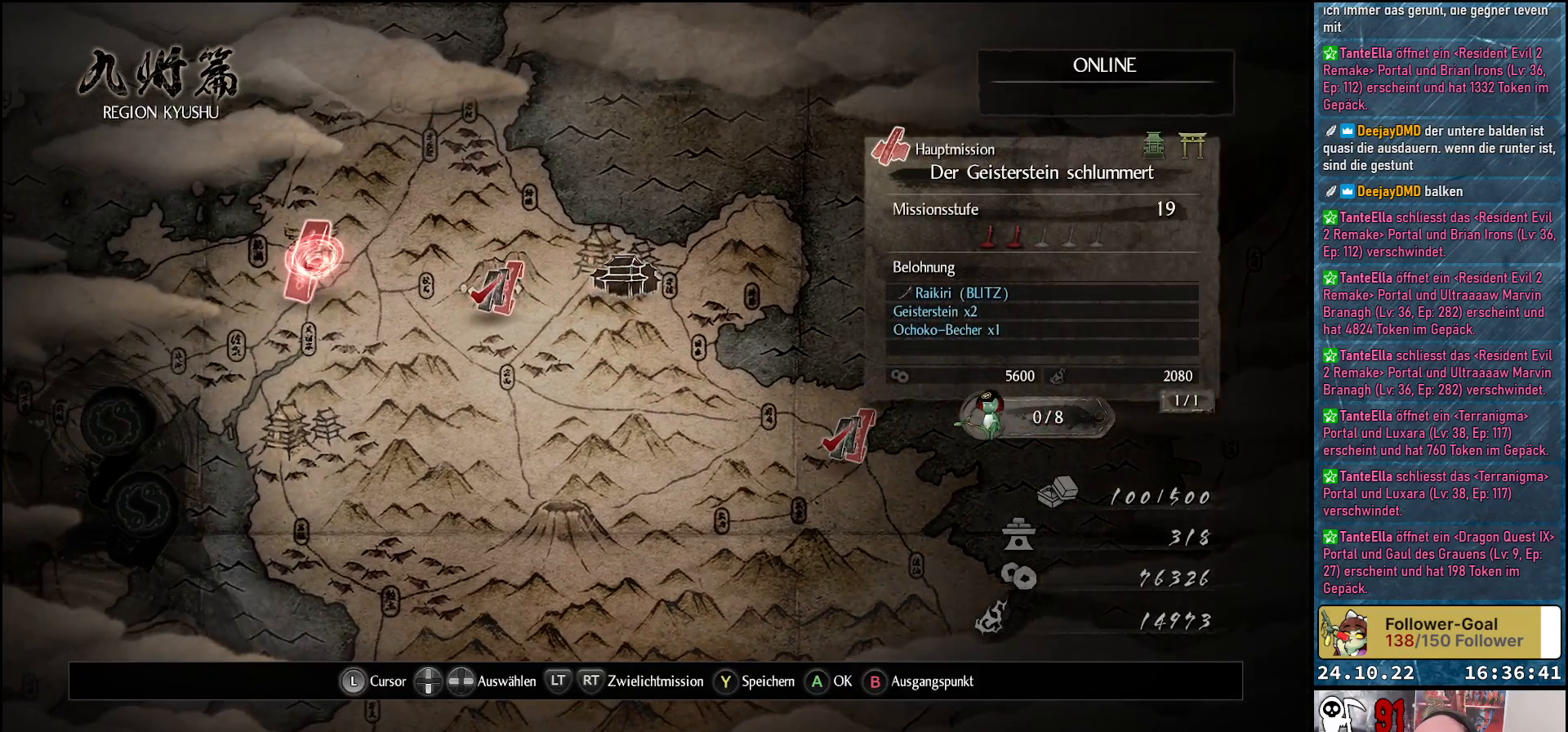
{"buttons": ["R1"], "left_stick": "center", "right_stick": "center", "events": [[117, "R1", "down"], [283, "R1", "up"], [433, "R1", "down"]]}
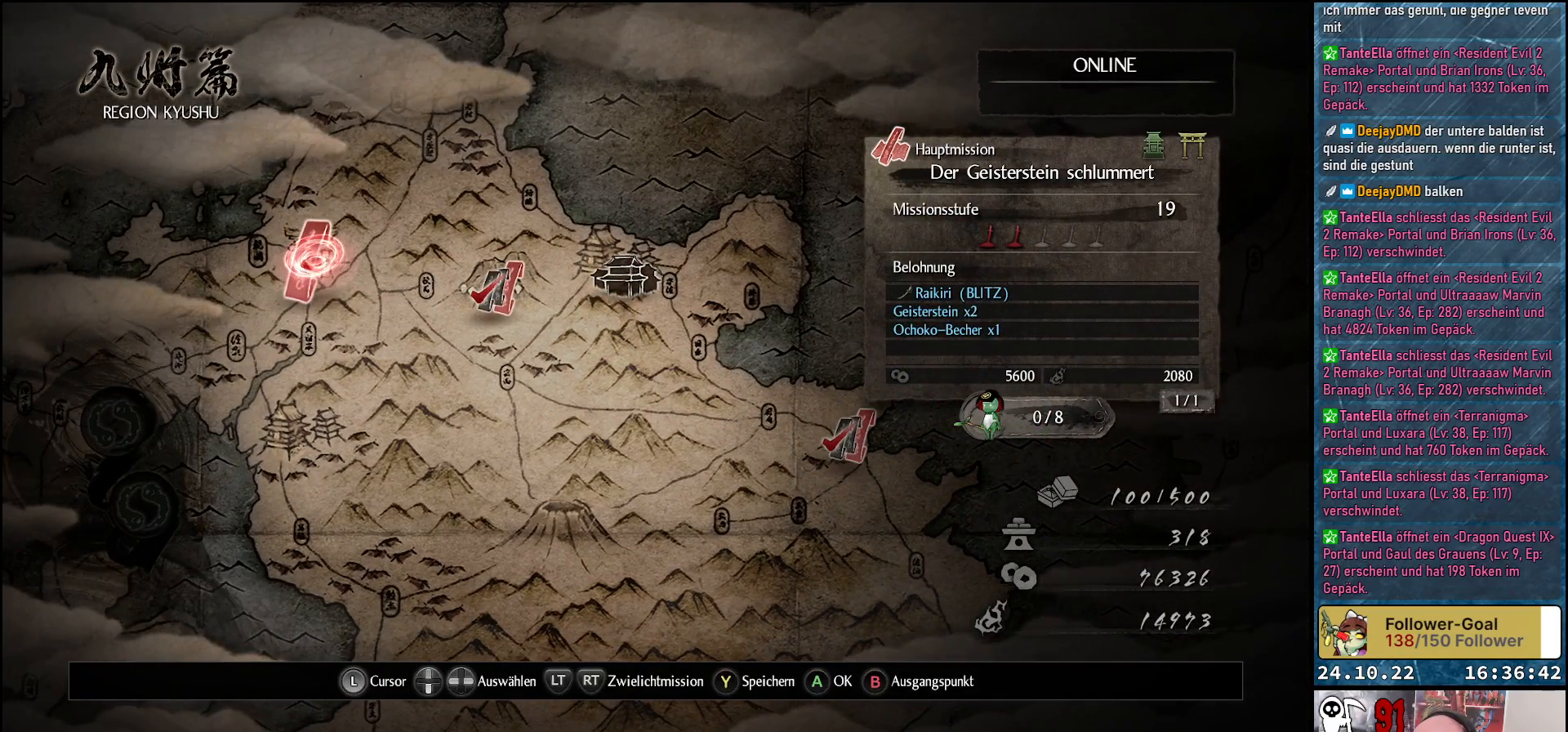
{"buttons": [], "left_stick": "center", "right_stick": "center", "events": [[67, "R1", "up"]]}